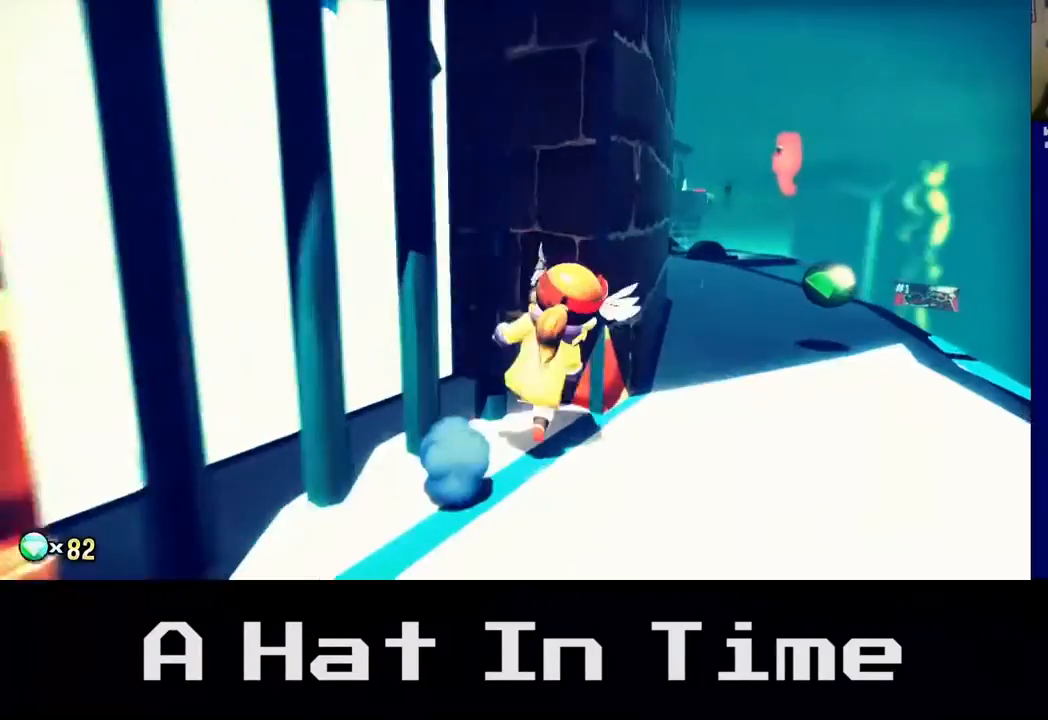
Gameplay with a controller (Xbox layout); each line is a JSON object with the inputs held at the frame after it. "events" lists button and stick changes between this image and that frame as [ms after this image, input, new state], when the widget could be followed in between.
{"buttons": [], "left_stick": "up-right", "right_stick": "center", "events": []}
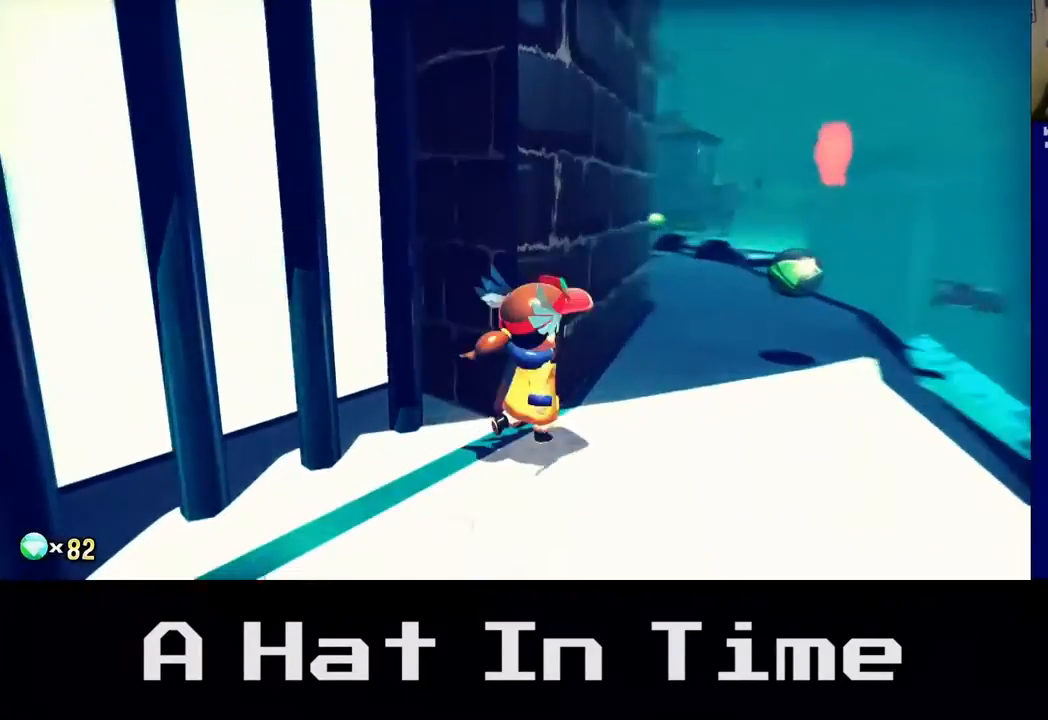
{"buttons": [], "left_stick": "up-left", "right_stick": "center", "events": [[100, "right_stick", "right"], [283, "right_stick", "center"], [333, "left_stick", "up"], [450, "left_stick", "up-left"]]}
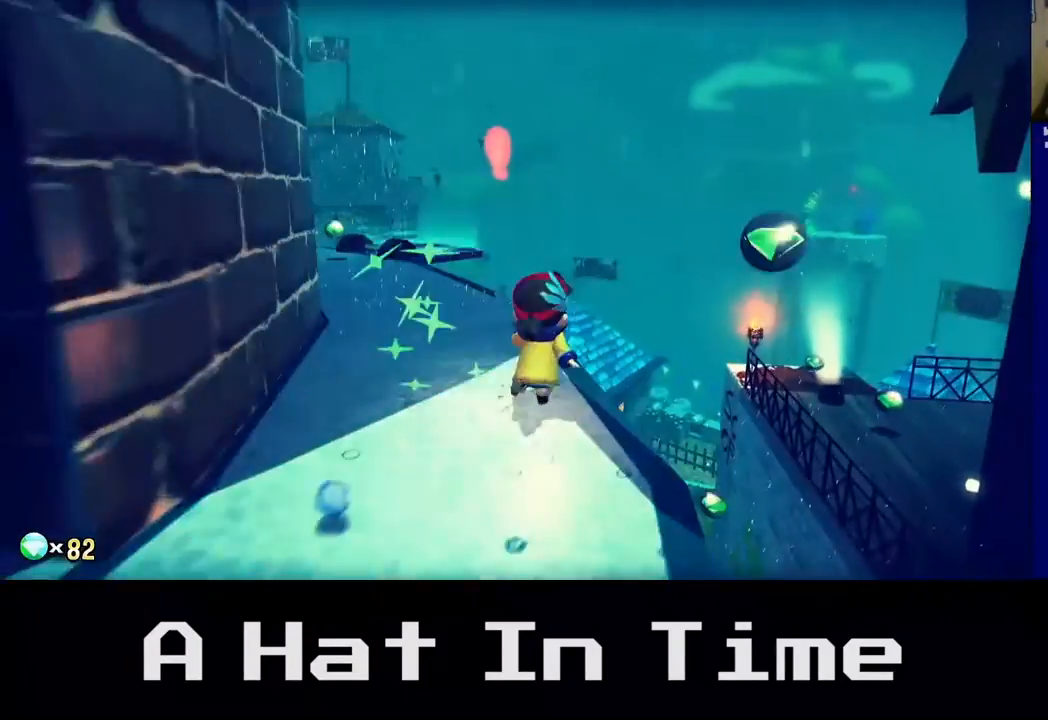
{"buttons": [], "left_stick": "up", "right_stick": "center", "events": [[200, "left_stick", "up"]]}
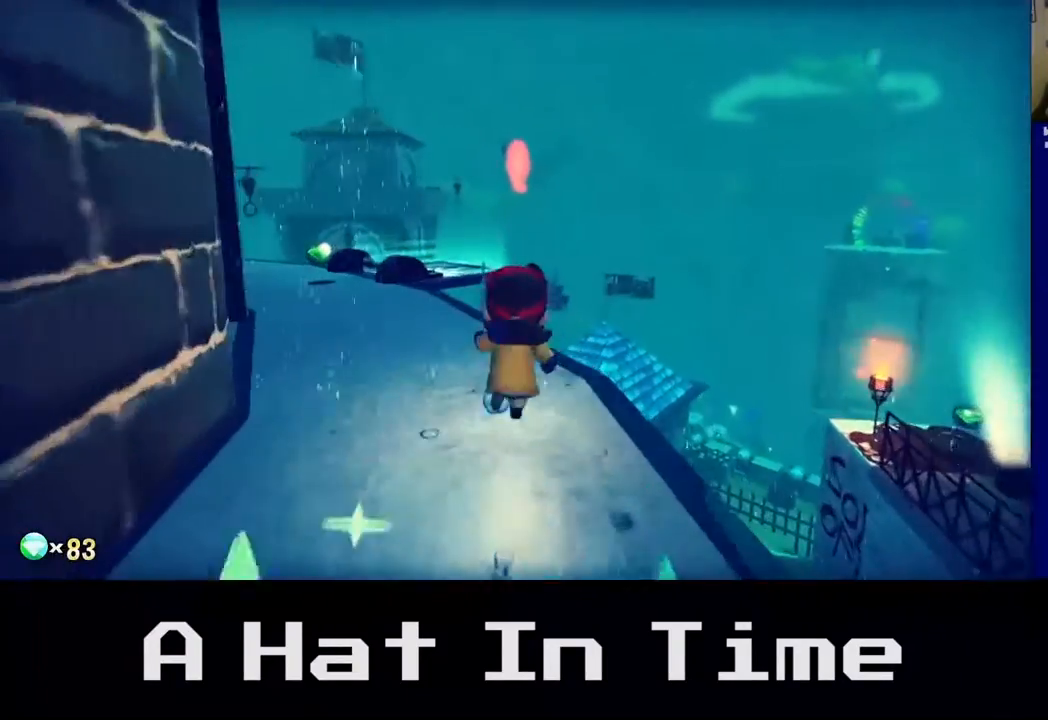
{"buttons": [], "left_stick": "up", "right_stick": "left", "events": [[150, "left_stick", "up-left"], [367, "right_stick", "left"], [500, "left_stick", "up"]]}
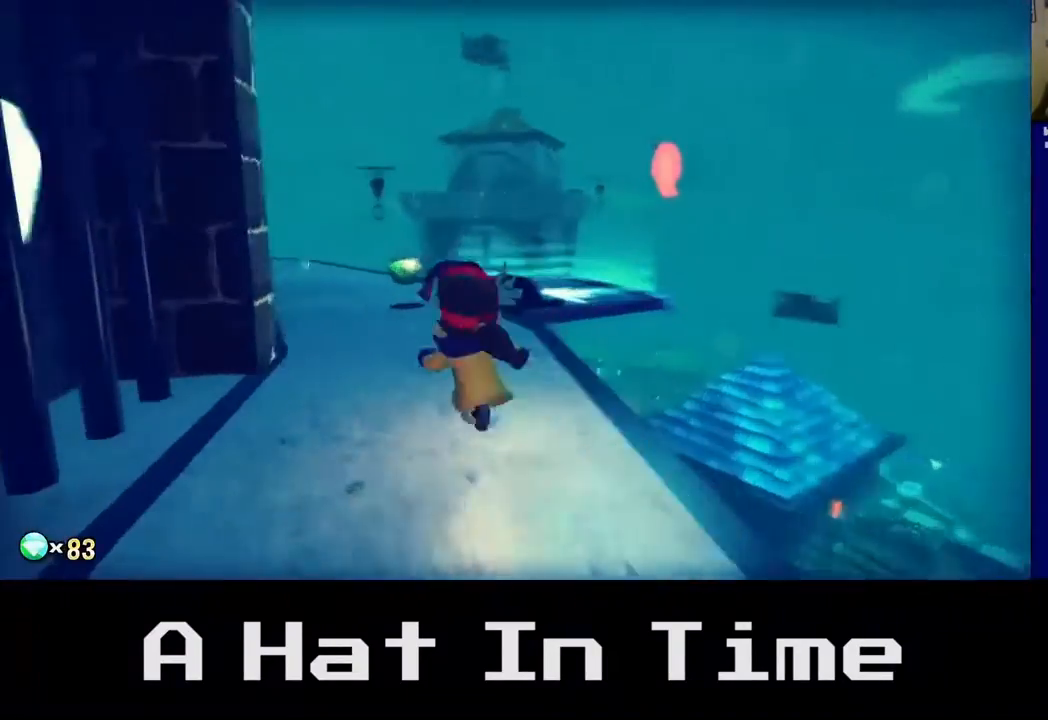
{"buttons": [], "left_stick": "up-right", "right_stick": "center", "events": [[167, "right_stick", "center"], [417, "left_stick", "up-right"]]}
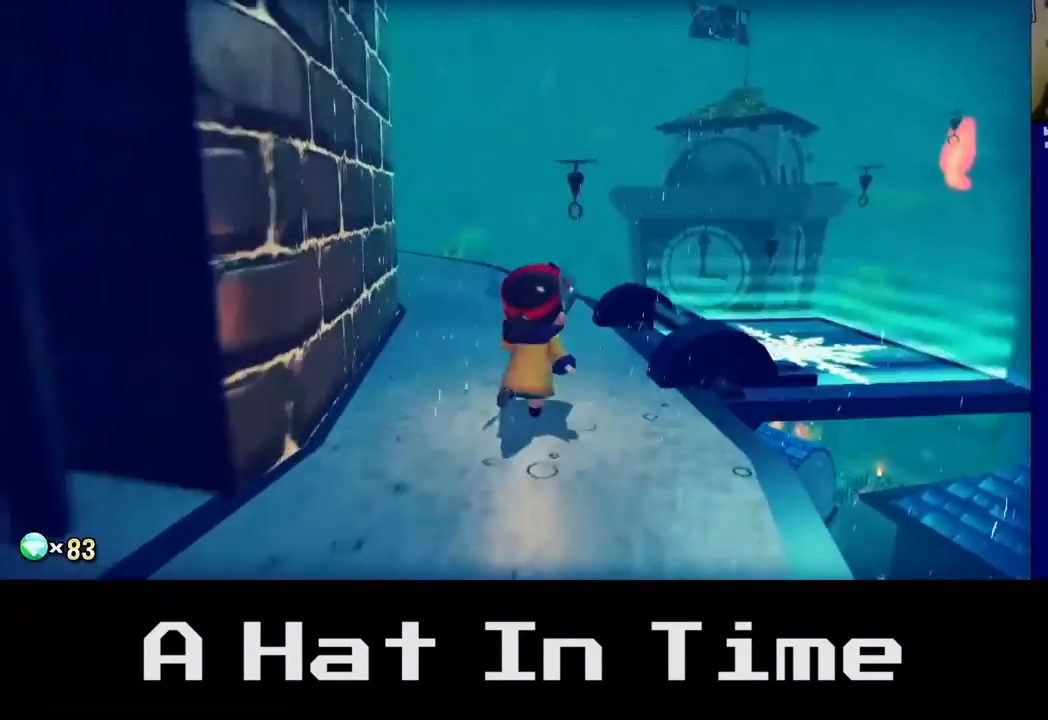
{"buttons": [], "left_stick": "right", "right_stick": "right", "events": [[50, "right_stick", "right"], [67, "left_stick", "up"], [283, "right_stick", "center"], [367, "left_stick", "up-right"], [467, "left_stick", "right"], [500, "right_stick", "right"]]}
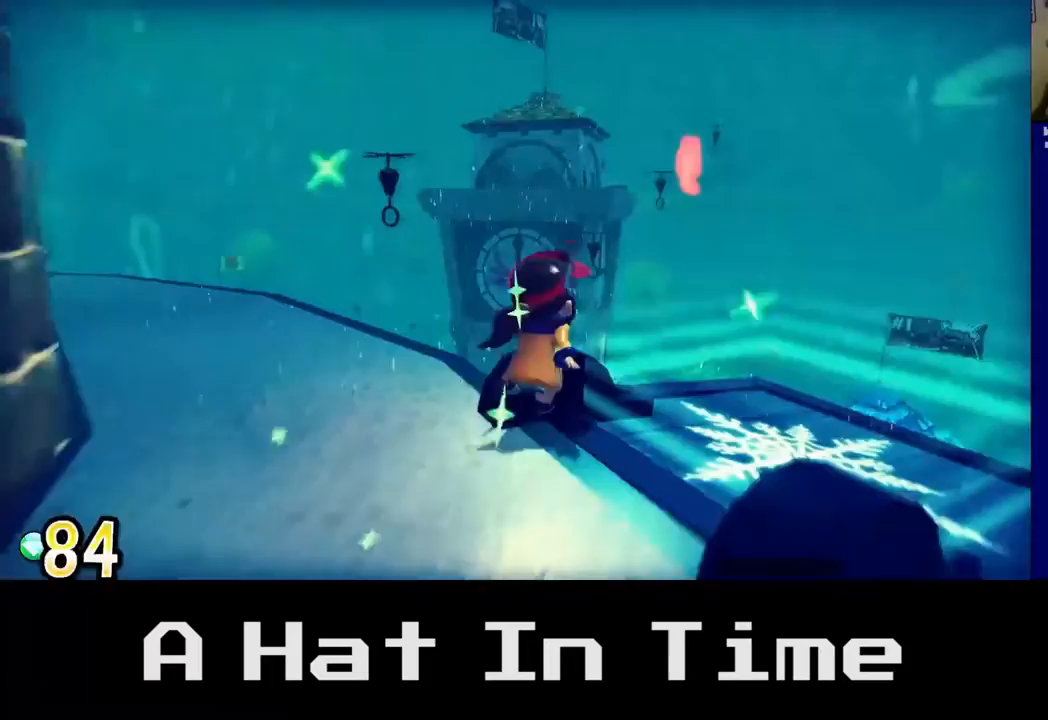
{"buttons": ["A"], "left_stick": "right", "right_stick": "center", "events": [[267, "right_stick", "center"], [417, "A", "down"]]}
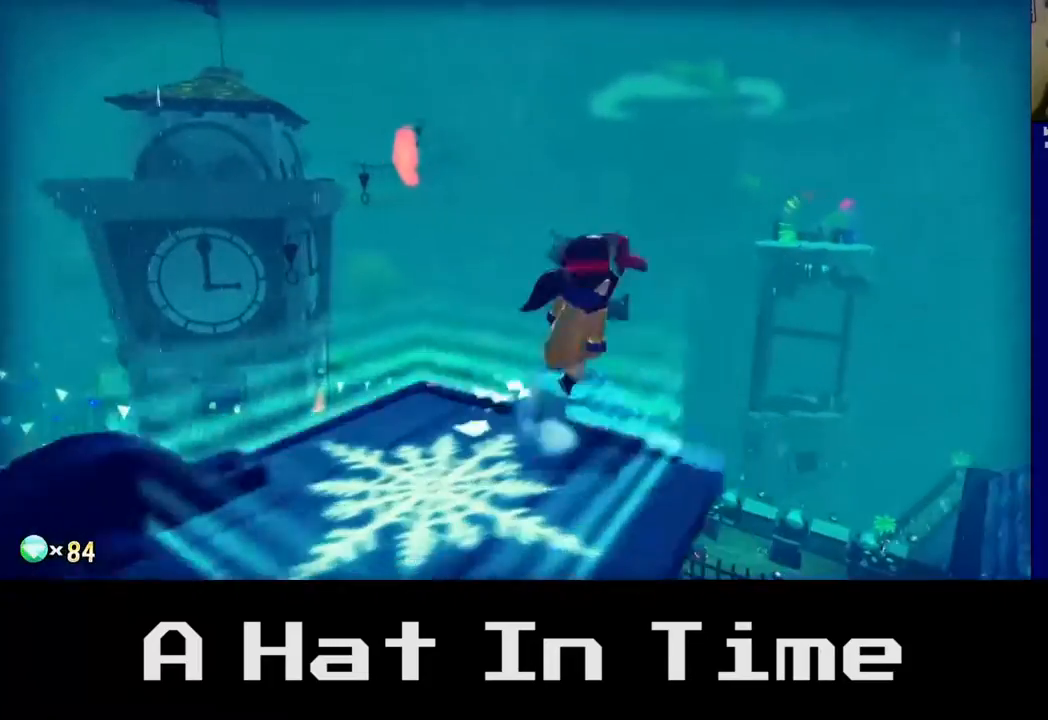
{"buttons": [], "left_stick": "right", "right_stick": "center", "events": [[167, "A", "up"]]}
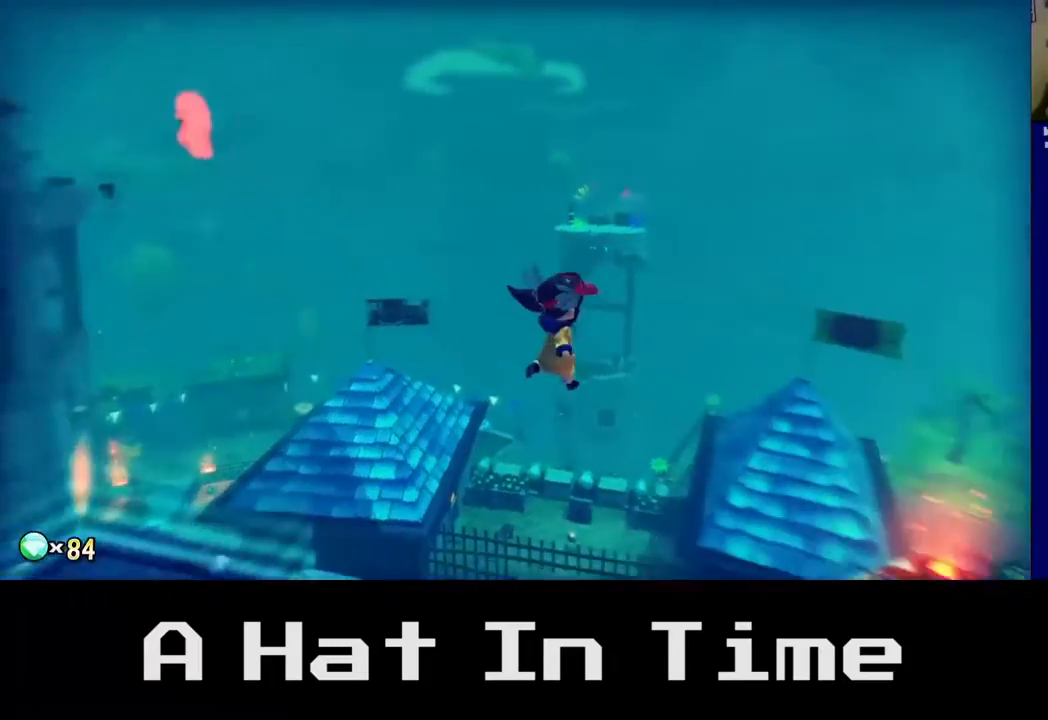
{"buttons": [], "left_stick": "right", "right_stick": "center", "events": [[233, "A", "down"], [483, "A", "up"]]}
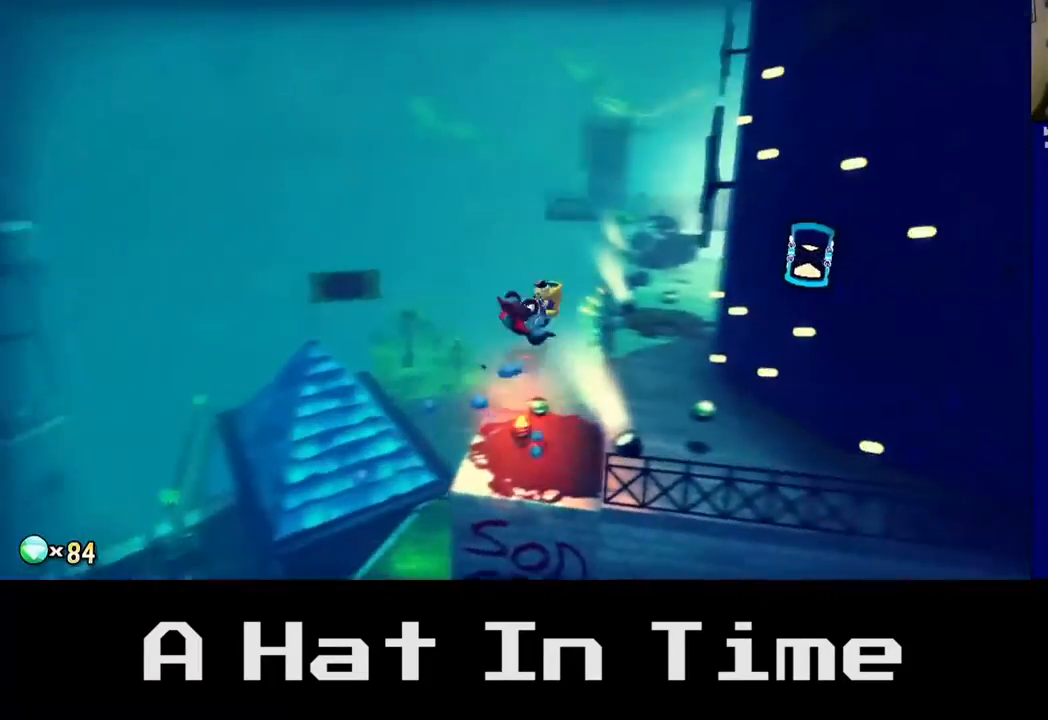
{"buttons": ["R2"], "left_stick": "up", "right_stick": "center", "events": [[17, "left_stick", "up-right"], [167, "left_stick", "up"], [400, "R2", "down"]]}
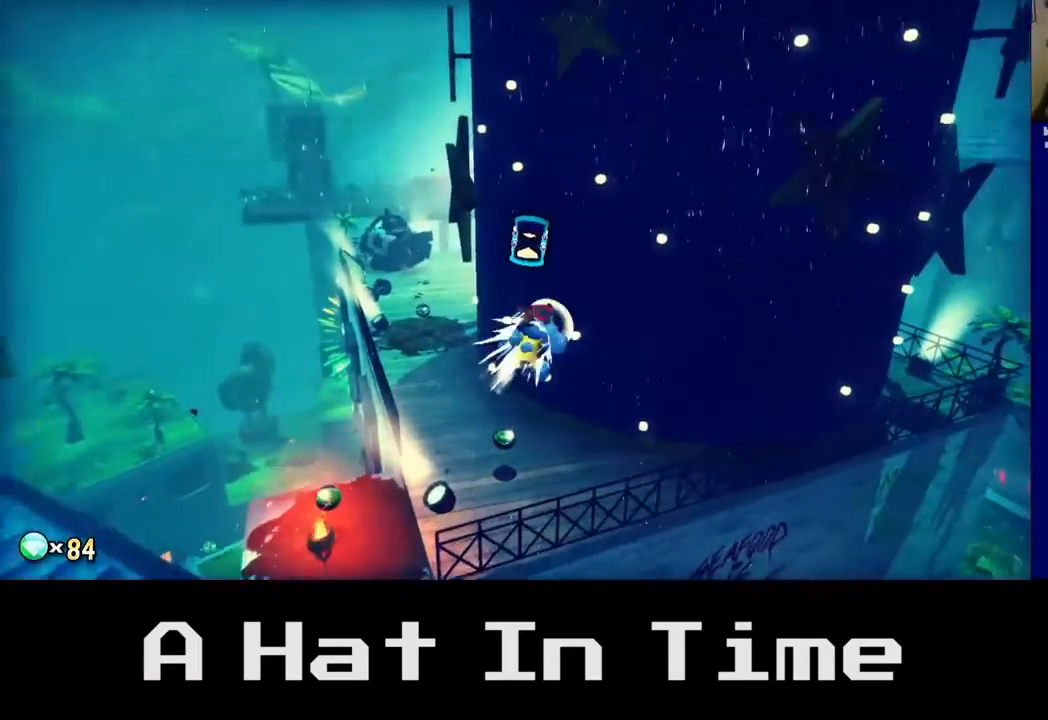
{"buttons": [], "left_stick": "left", "right_stick": "center", "events": [[100, "R2", "up"], [100, "left_stick", "up-left"], [367, "left_stick", "left"]]}
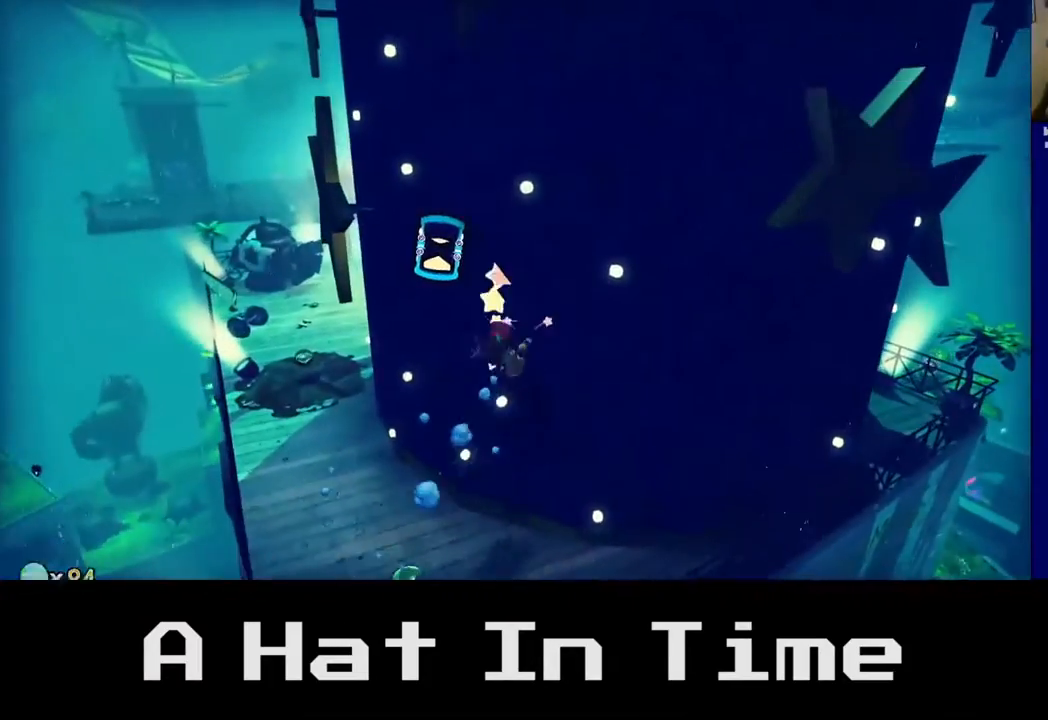
{"buttons": [], "left_stick": "up", "right_stick": "center", "events": [[33, "A", "down"], [217, "A", "up"], [300, "left_stick", "center"], [350, "left_stick", "up"]]}
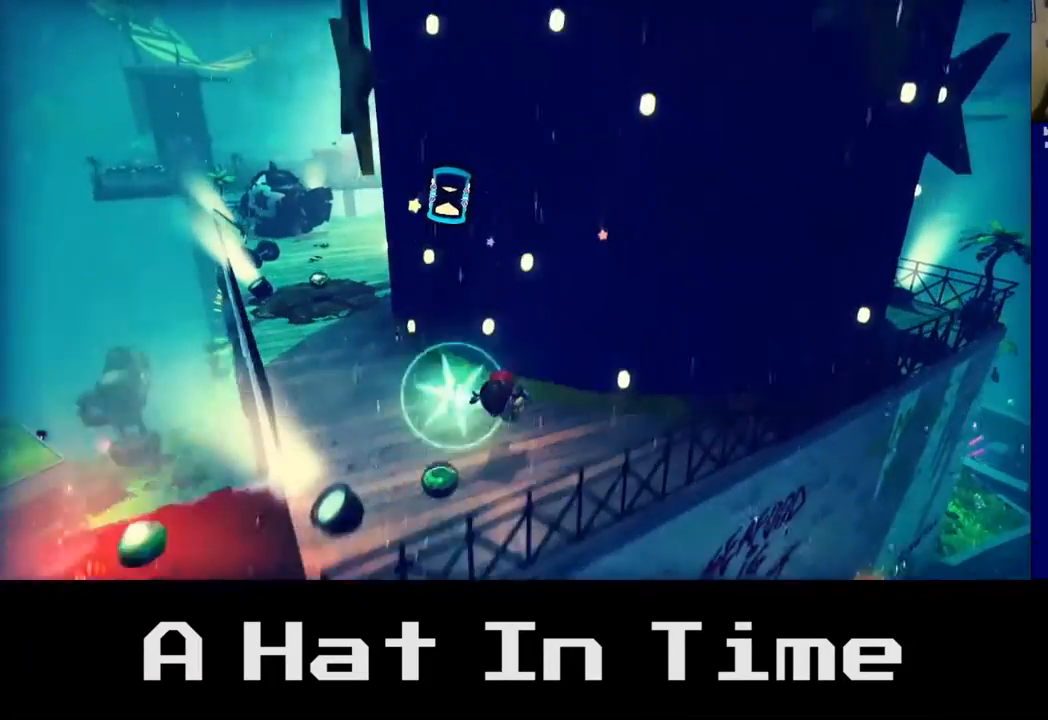
{"buttons": [], "left_stick": "up-left", "right_stick": "center", "events": [[17, "left_stick", "up-left"], [100, "A", "down"], [233, "left_stick", "center"], [267, "A", "up"], [417, "left_stick", "up-left"]]}
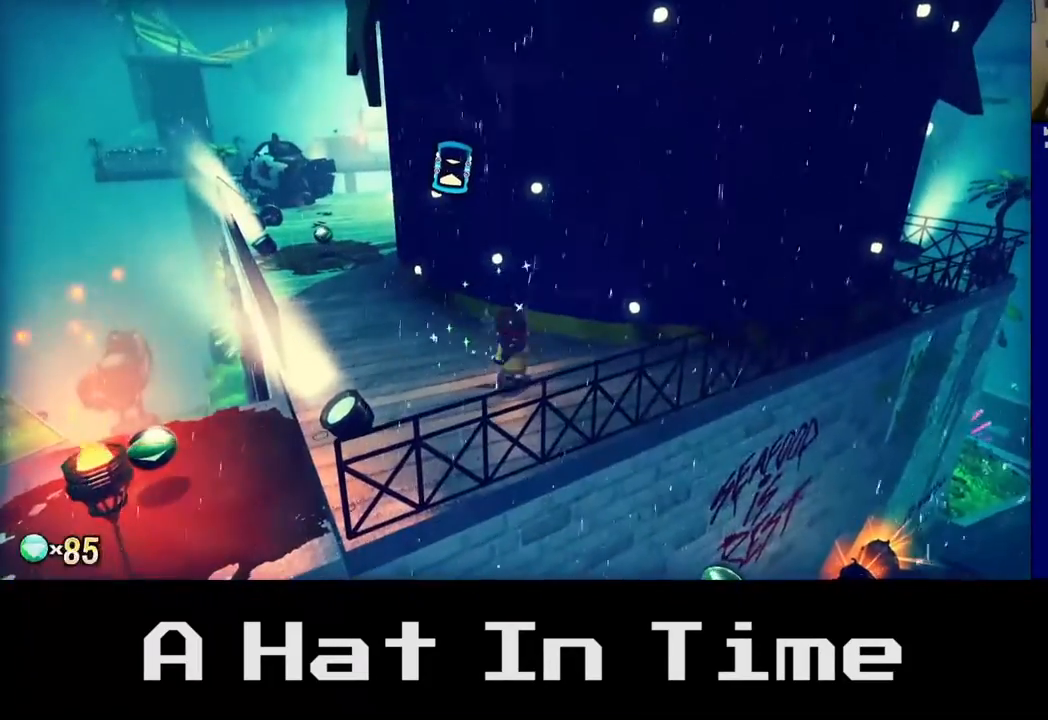
{"buttons": [], "left_stick": "up-left", "right_stick": "center", "events": []}
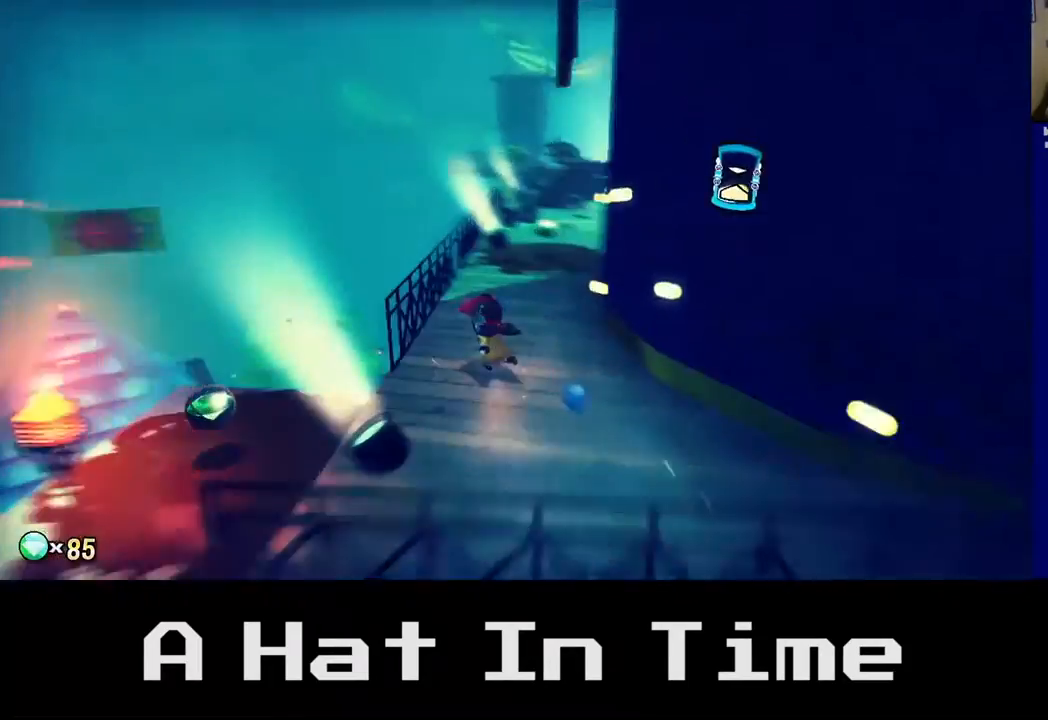
{"buttons": [], "left_stick": "up-right", "right_stick": "right", "events": [[83, "left_stick", "up"], [267, "left_stick", "up-right"], [317, "right_stick", "right"]]}
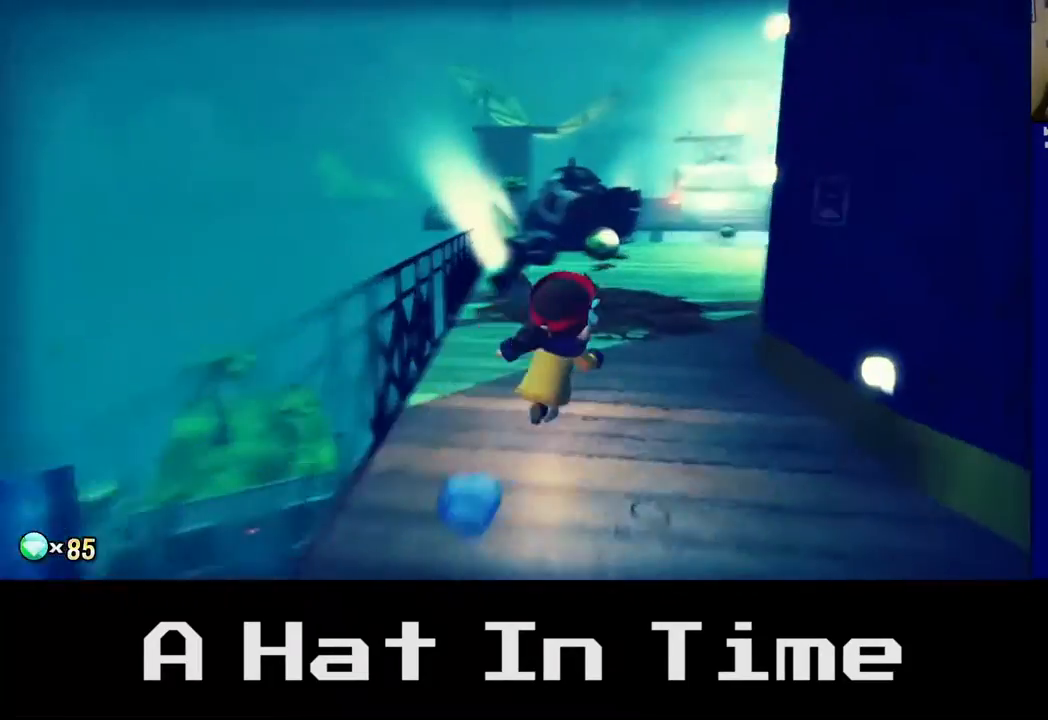
{"buttons": [], "left_stick": "center", "right_stick": "center", "events": [[117, "left_stick", "up"], [367, "left_stick", "center"], [417, "right_stick", "center"]]}
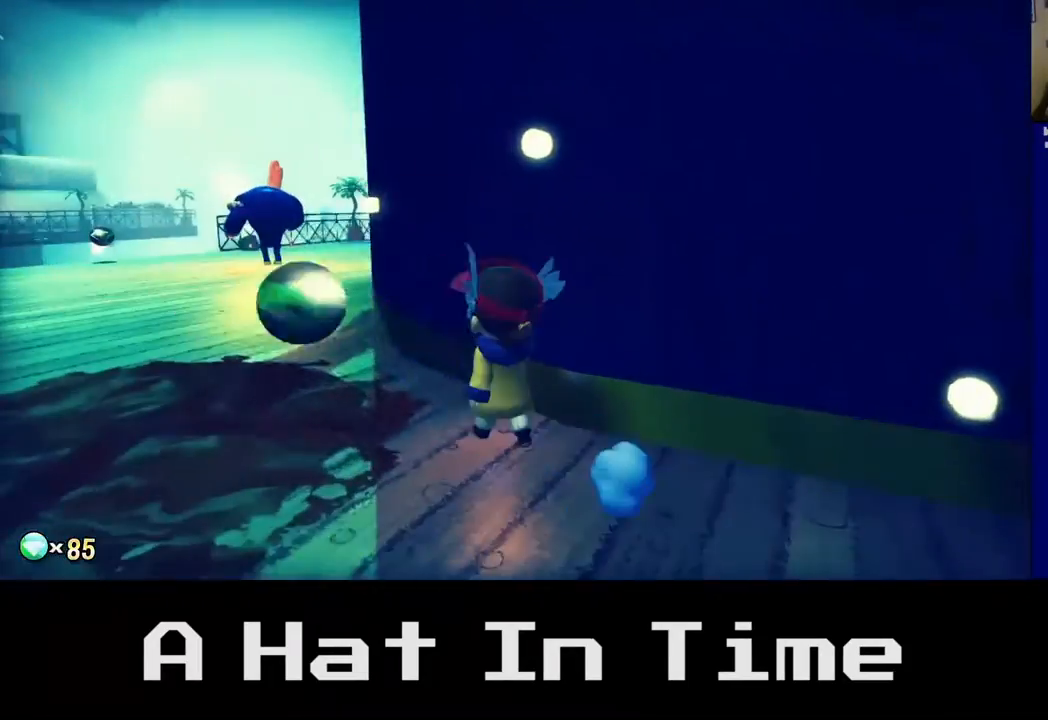
{"buttons": [], "left_stick": "down", "right_stick": "center", "events": [[167, "left_stick", "down"]]}
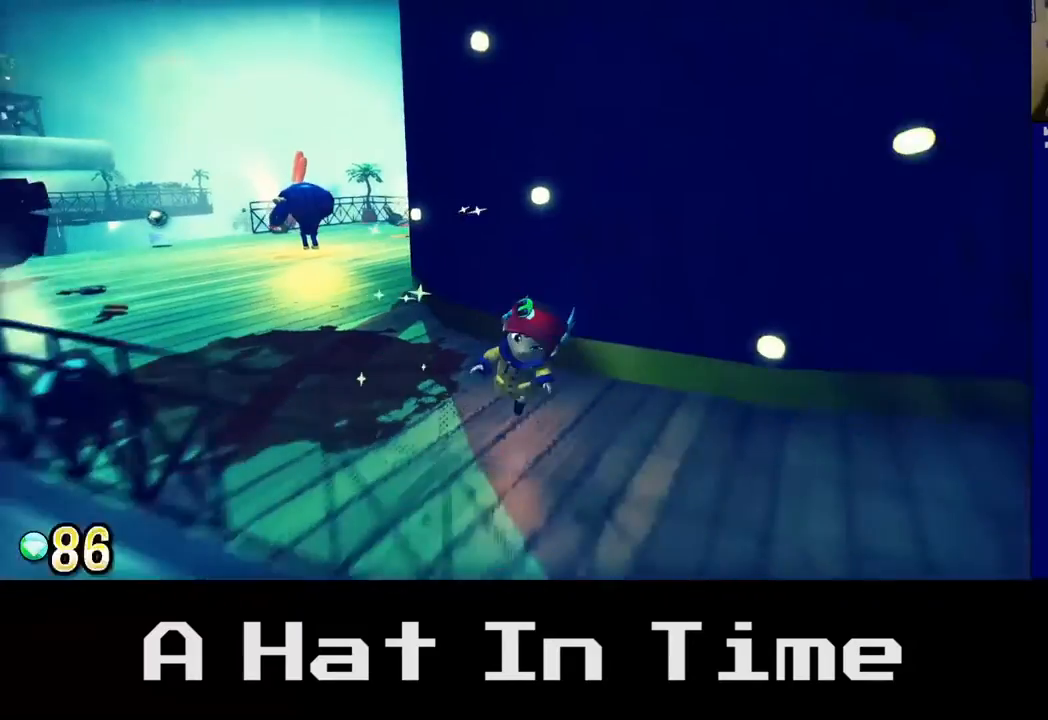
{"buttons": [], "left_stick": "center", "right_stick": "center", "events": [[117, "left_stick", "center"]]}
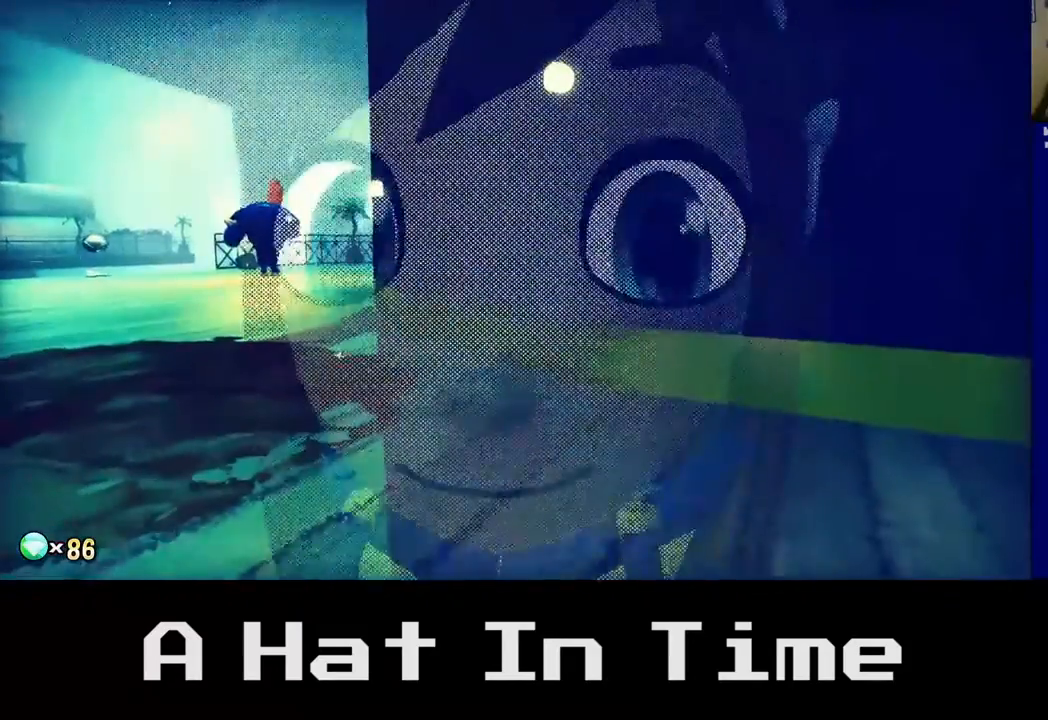
{"buttons": [], "left_stick": "center", "right_stick": "left", "events": [[217, "left_stick", "up-left"], [333, "right_stick", "left"], [383, "left_stick", "center"]]}
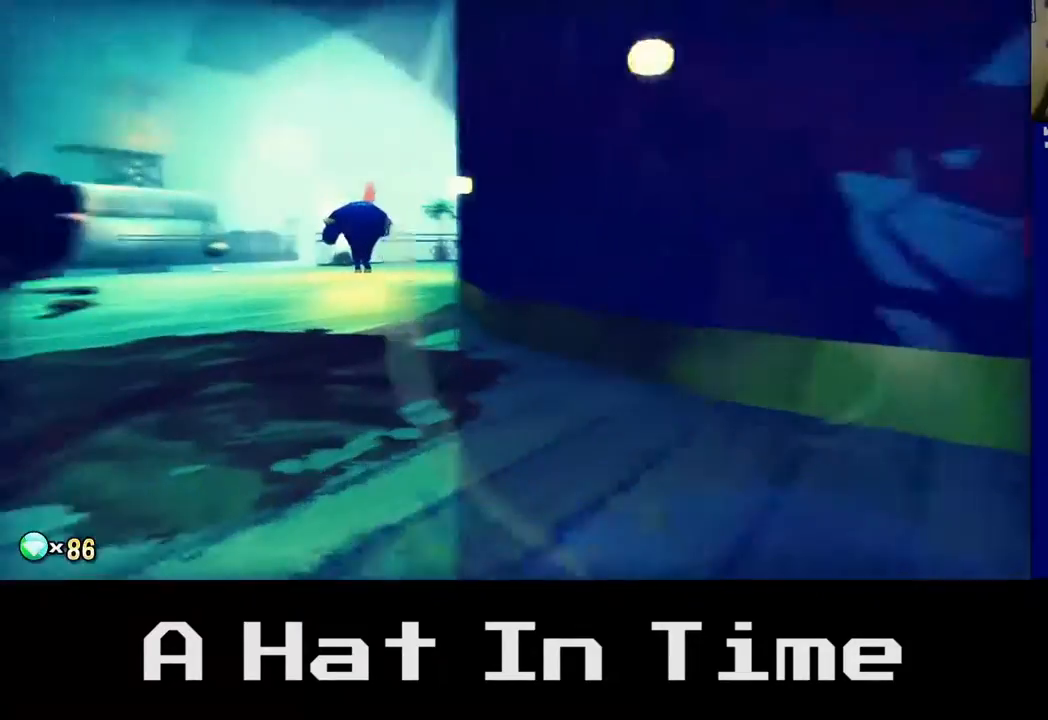
{"buttons": [], "left_stick": "down", "right_stick": "center", "events": [[83, "left_stick", "right"], [200, "right_stick", "center"], [300, "left_stick", "down"]]}
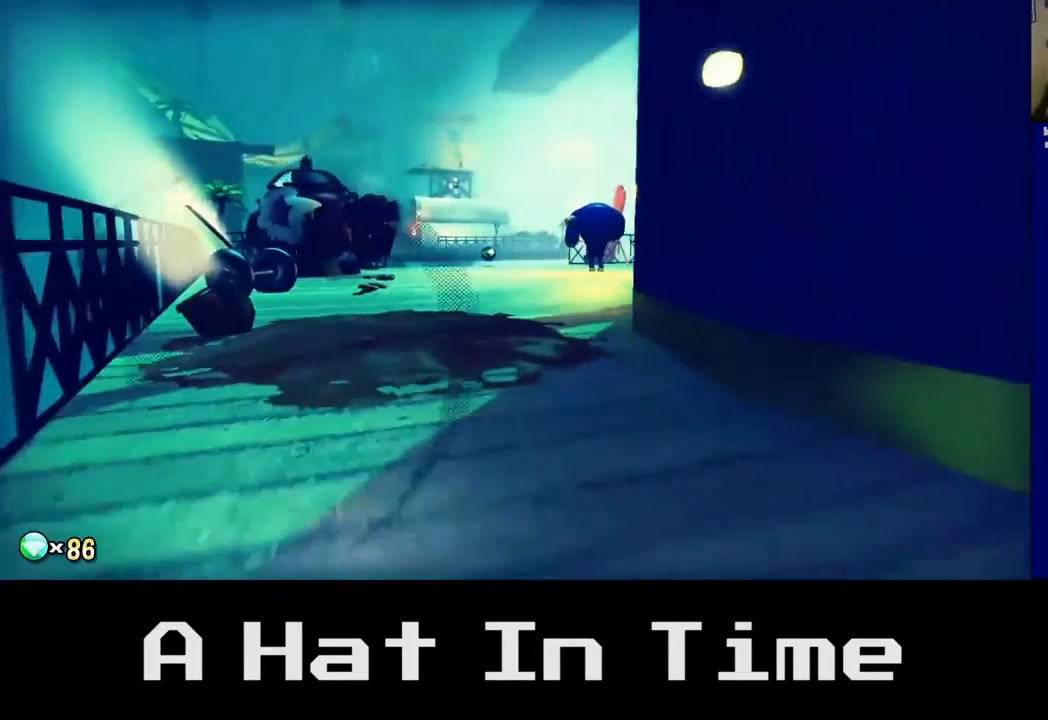
{"buttons": [], "left_stick": "center", "right_stick": "center", "events": [[33, "left_stick", "center"], [167, "left_stick", "up"], [400, "left_stick", "center"]]}
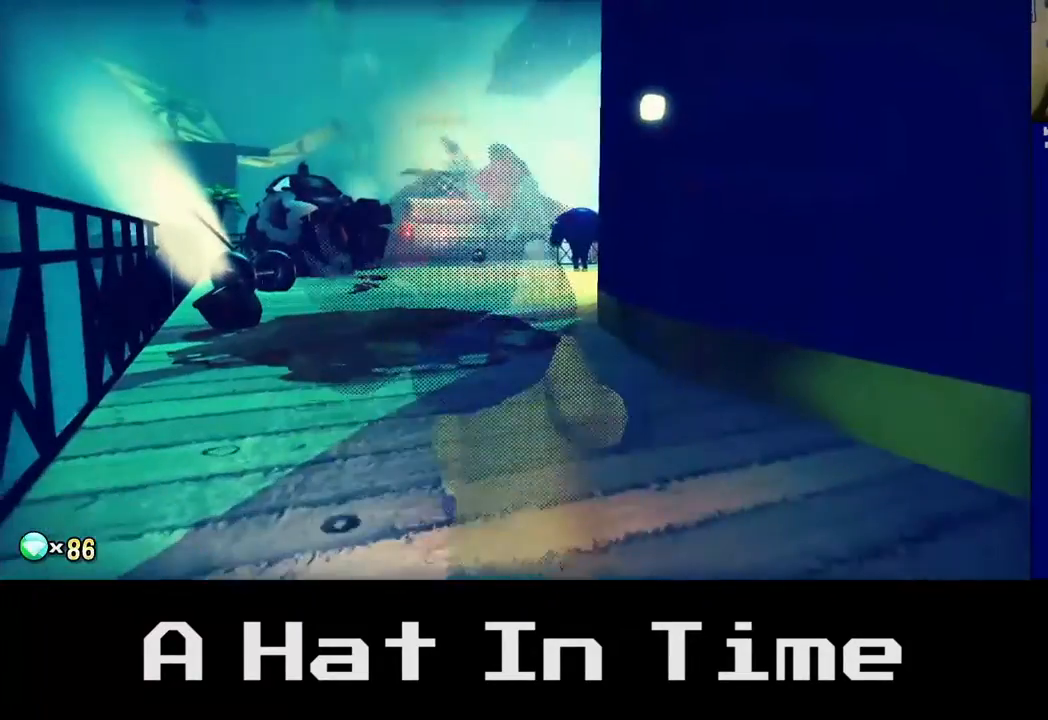
{"buttons": [], "left_stick": "center", "right_stick": "center", "events": [[217, "left_stick", "up"], [333, "left_stick", "up-left"], [483, "left_stick", "center"]]}
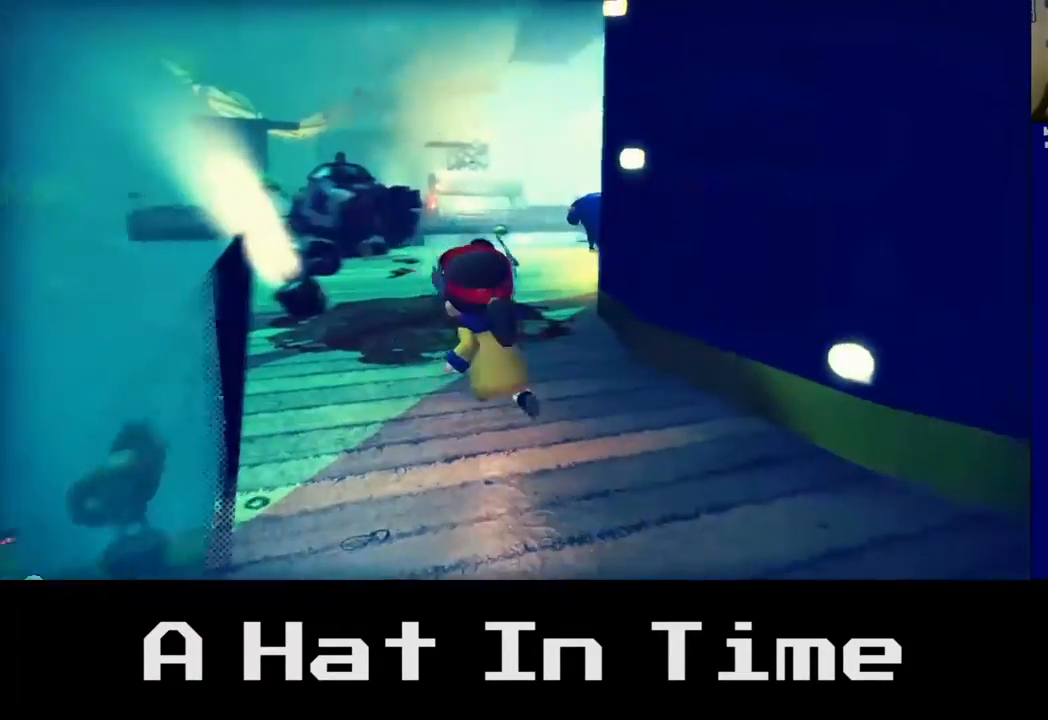
{"buttons": [], "left_stick": "up", "right_stick": "center", "events": [[433, "left_stick", "up"]]}
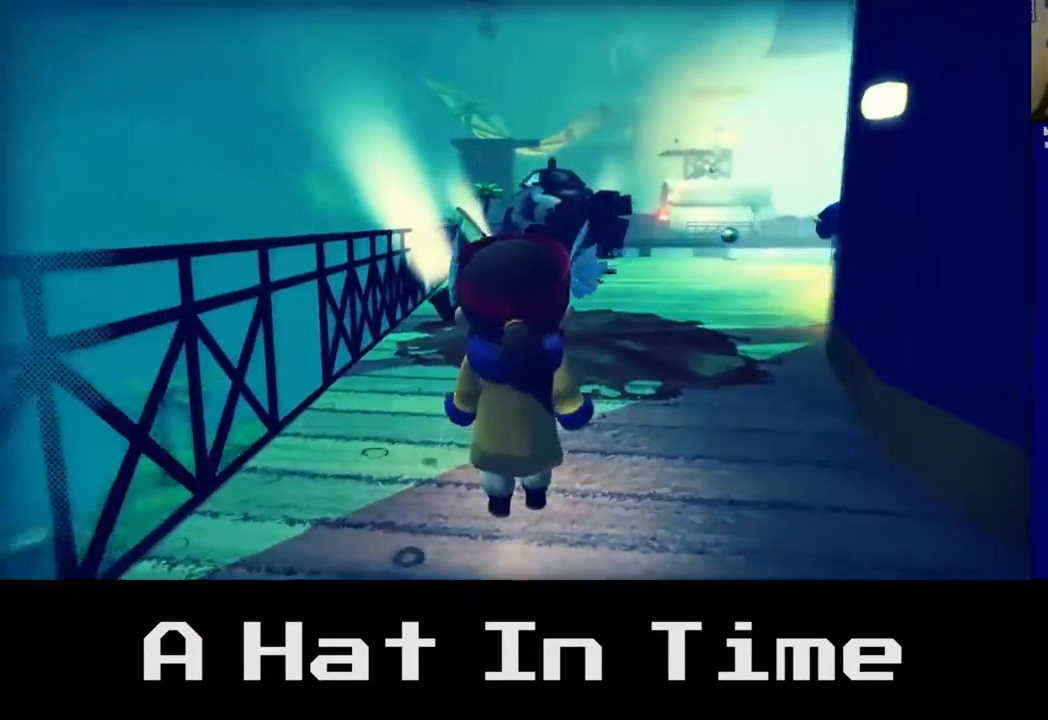
{"buttons": [], "left_stick": "up-right", "right_stick": "center", "events": [[250, "left_stick", "up-right"]]}
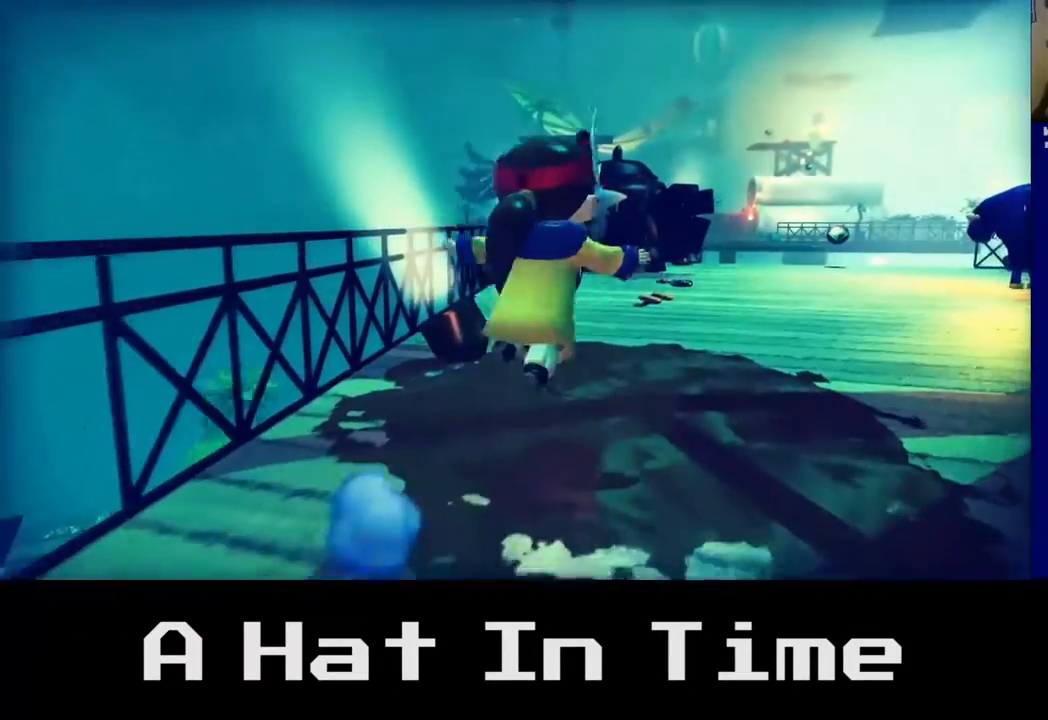
{"buttons": [], "left_stick": "center", "right_stick": "center", "events": [[333, "left_stick", "center"]]}
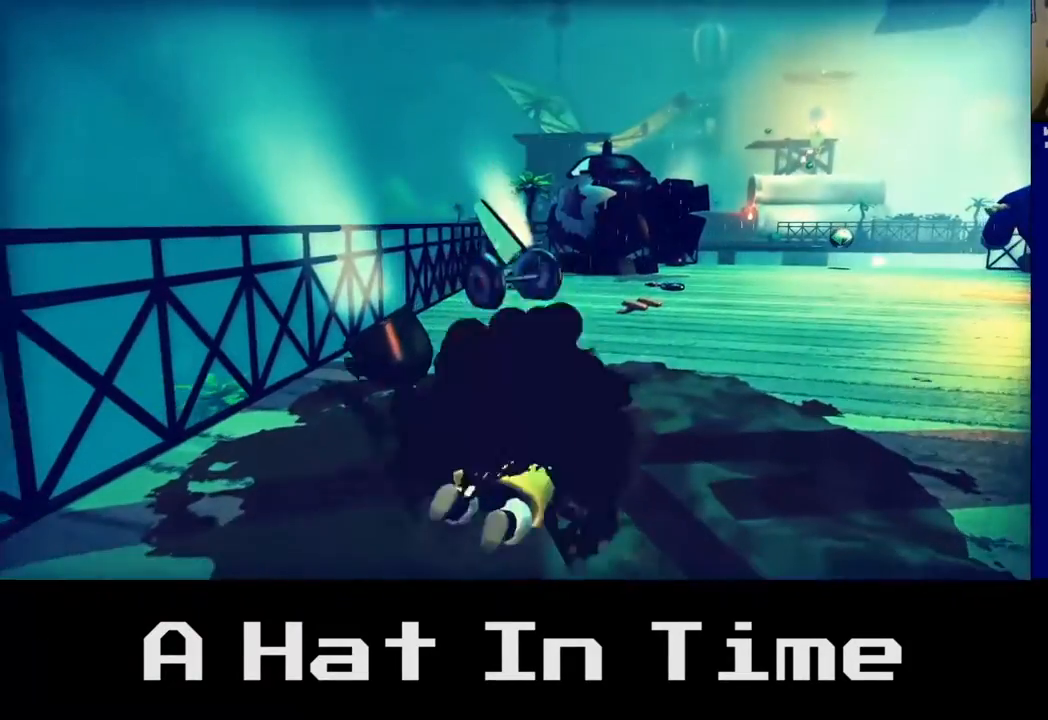
{"buttons": [], "left_stick": "center", "right_stick": "center", "events": []}
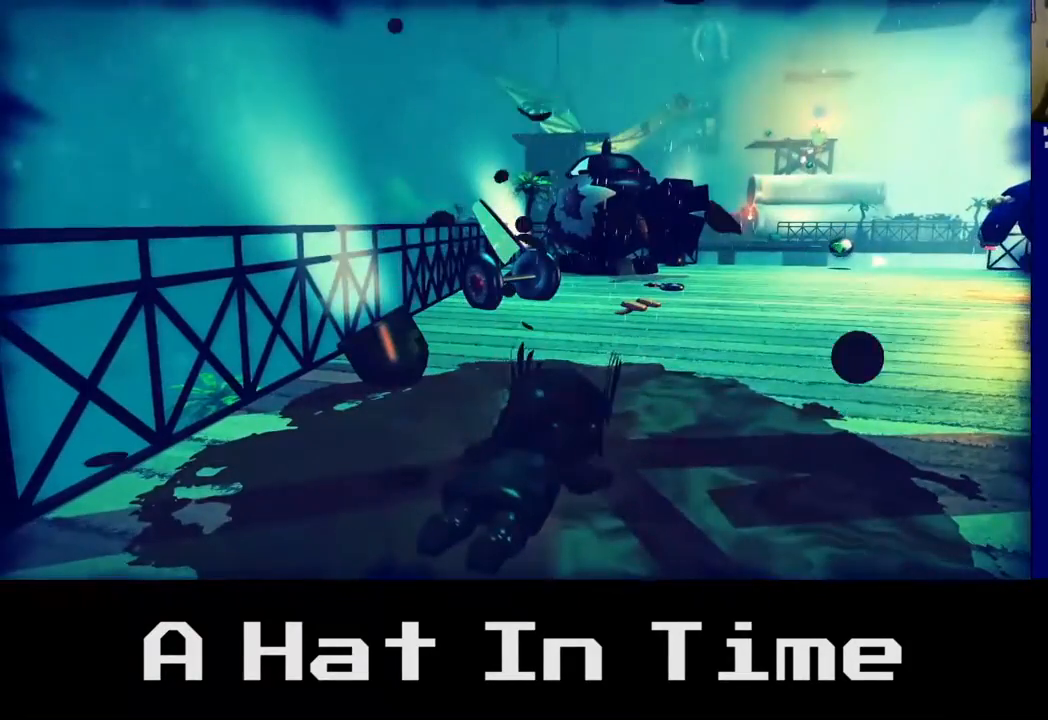
{"buttons": [], "left_stick": "up-right", "right_stick": "center", "events": [[350, "left_stick", "up-right"]]}
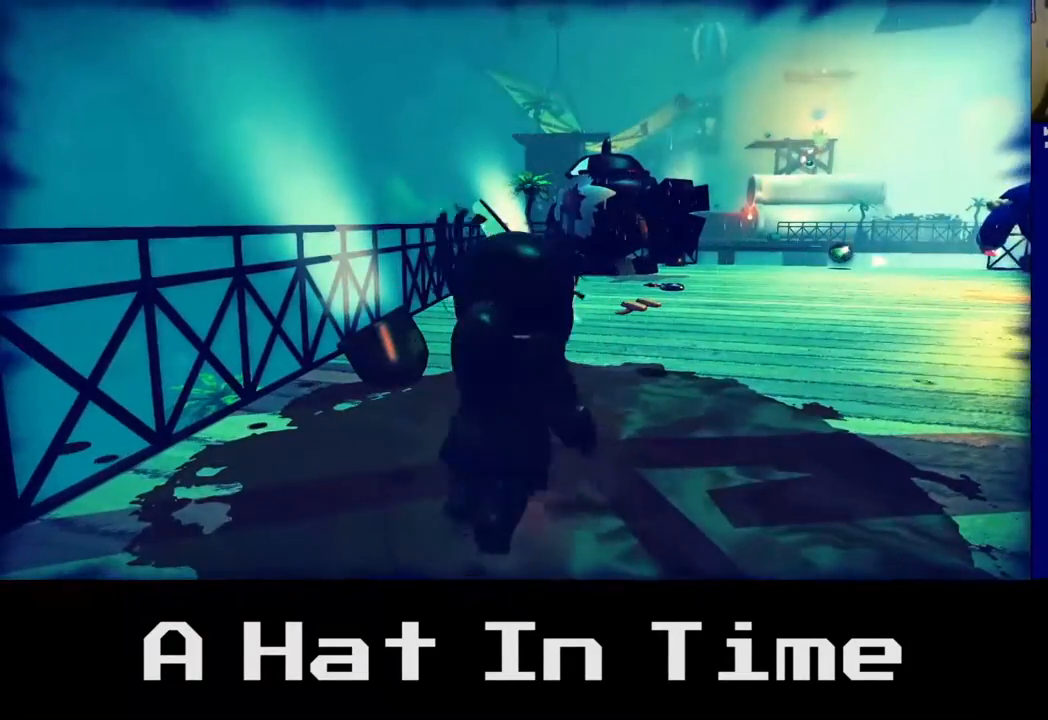
{"buttons": [], "left_stick": "up-right", "right_stick": "center", "events": []}
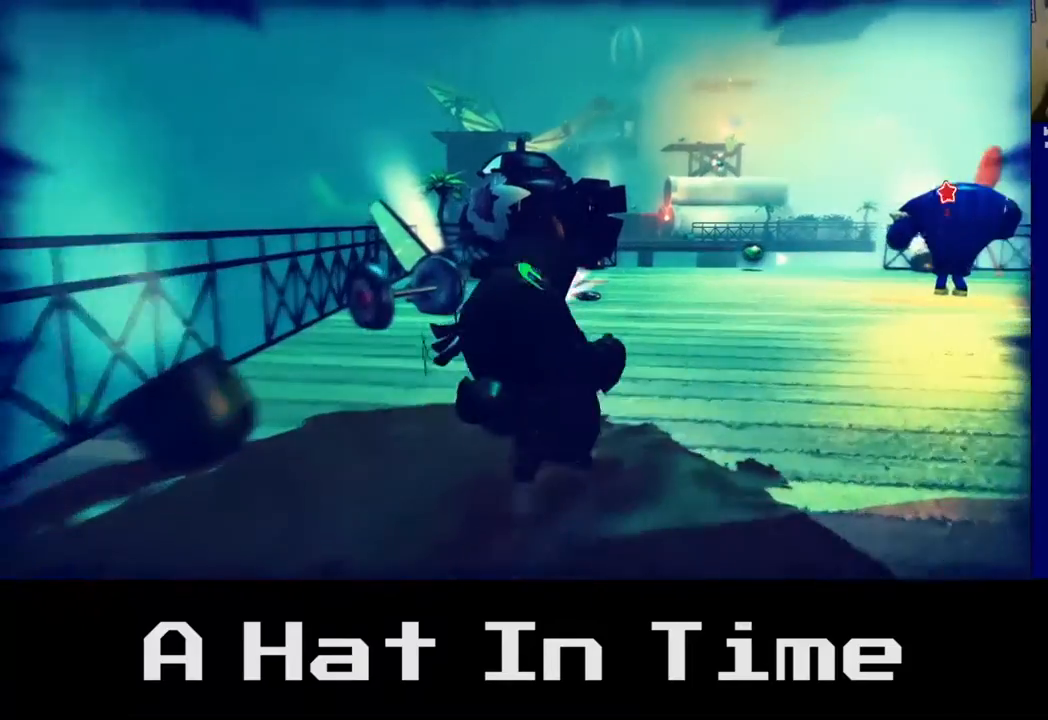
{"buttons": [], "left_stick": "up-right", "right_stick": "center", "events": []}